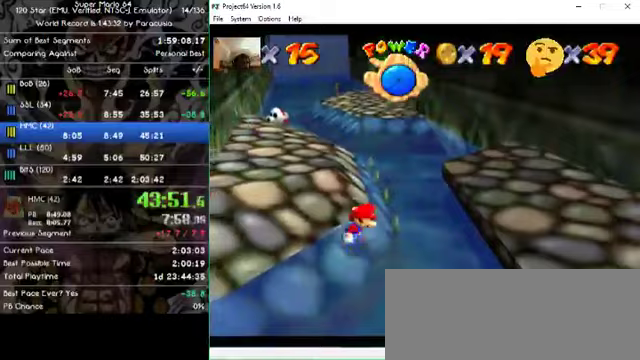
Gameplay with a controller (Nintendo layout); each line is a JSON object with the inputs held at the frame after it (dt_ms = milliseconds from this image to that frame). "events" lists button and stick changes between this image and that frame as [ms after this image, input, new state], when the widget could be followed in between. Not read: A B L1 L3 R1 R3 X Y Z.
{"dt_ms": 500, "buttons": [], "left_stick": "right", "events": [[67, "left_stick", "center"], [133, "left_stick", "down-right"], [433, "left_stick", "right"]]}
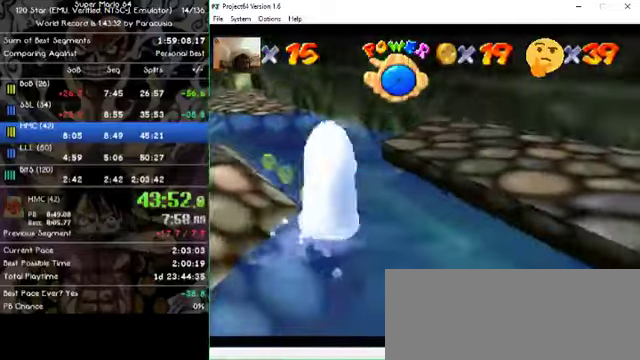
{"dt_ms": 500, "buttons": [], "left_stick": "down-left", "events": [[367, "left_stick", "down"], [433, "left_stick", "down-left"]]}
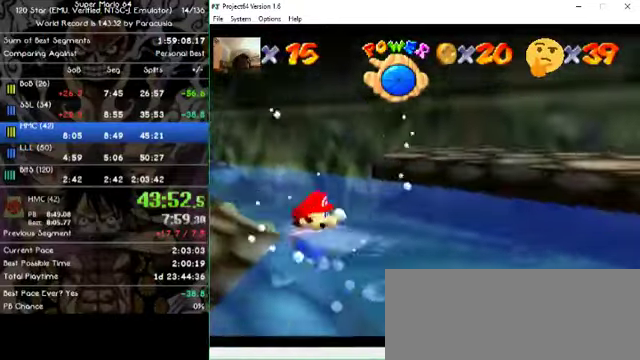
{"dt_ms": 500, "buttons": [], "left_stick": "down-left", "events": []}
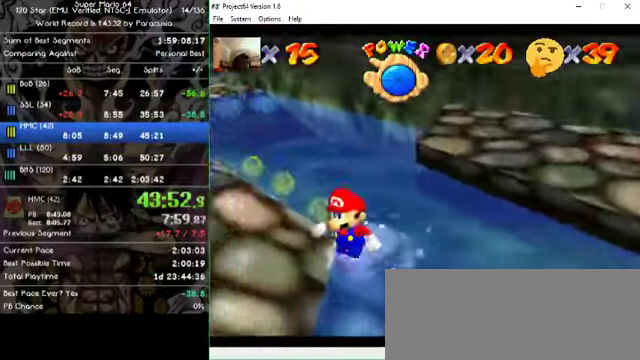
{"dt_ms": 500, "buttons": [], "left_stick": "left", "events": [[100, "left_stick", "left"]]}
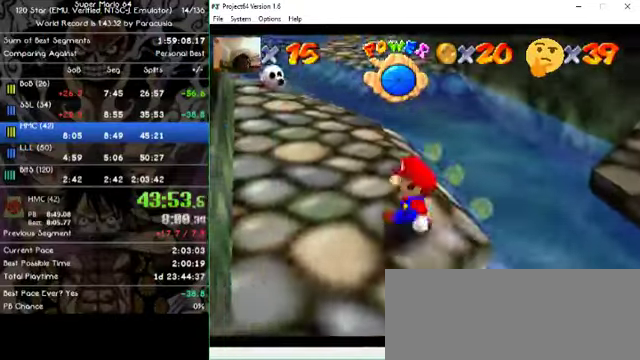
{"dt_ms": 500, "buttons": [], "left_stick": "down-right", "events": [[33, "left_stick", "up-left"], [133, "left_stick", "up"], [333, "left_stick", "right"], [500, "left_stick", "down-right"]]}
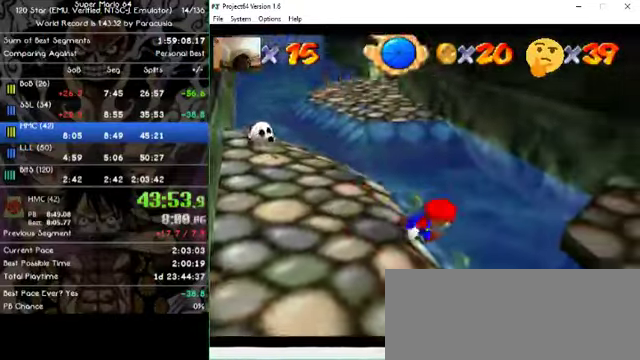
{"dt_ms": 500, "buttons": [], "left_stick": "down-right", "events": []}
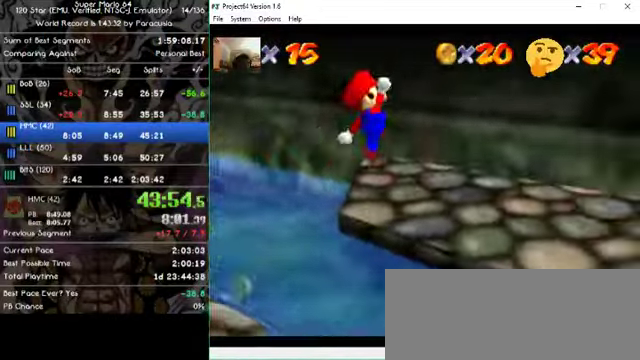
{"dt_ms": 500, "buttons": [], "left_stick": "up-right", "events": [[67, "left_stick", "right"], [500, "left_stick", "up-right"]]}
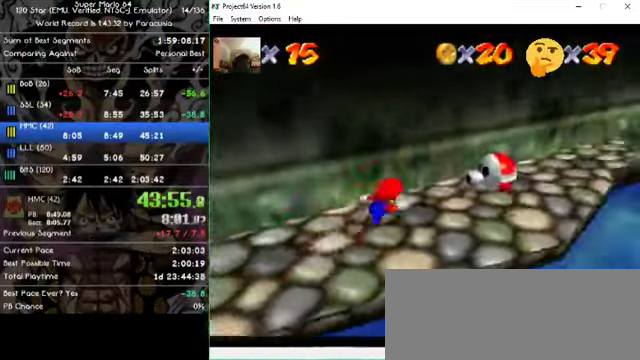
{"dt_ms": 500, "buttons": [], "left_stick": "up-right", "events": []}
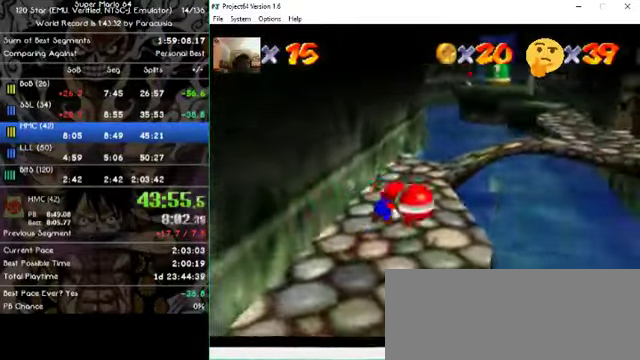
{"dt_ms": 500, "buttons": [], "left_stick": "left", "events": [[433, "left_stick", "left"]]}
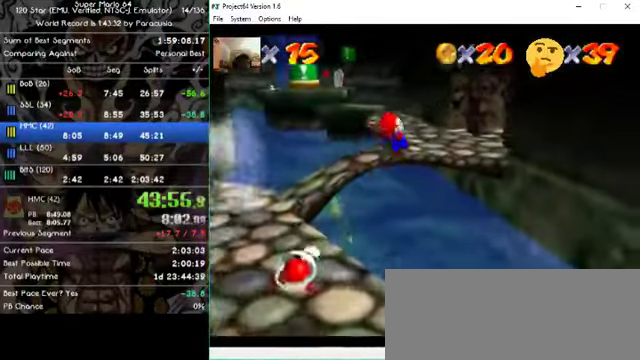
{"dt_ms": 500, "buttons": [], "left_stick": "left", "events": []}
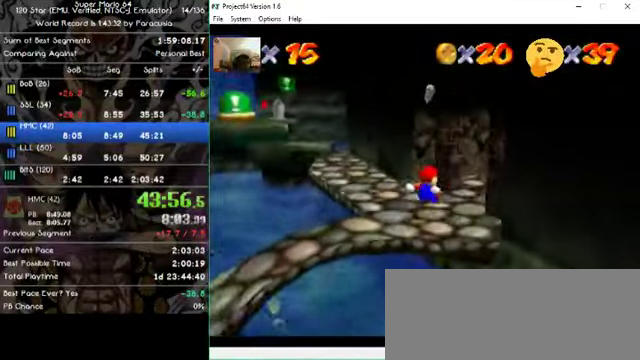
{"dt_ms": 500, "buttons": [], "left_stick": "up-left", "events": [[67, "left_stick", "center"], [167, "left_stick", "up-left"]]}
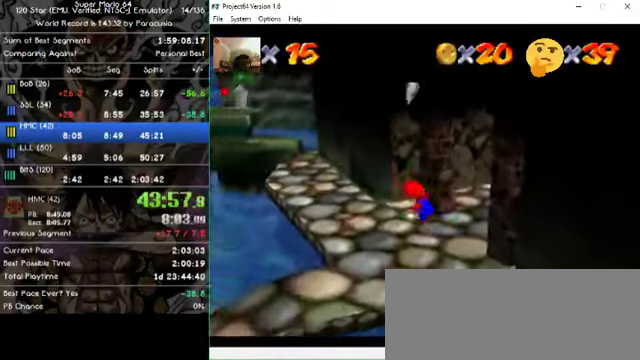
{"dt_ms": 500, "buttons": [], "left_stick": "up", "events": [[400, "left_stick", "up"]]}
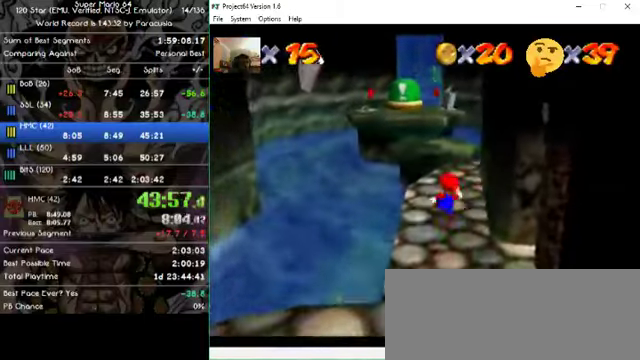
{"dt_ms": 500, "buttons": [], "left_stick": "up", "events": []}
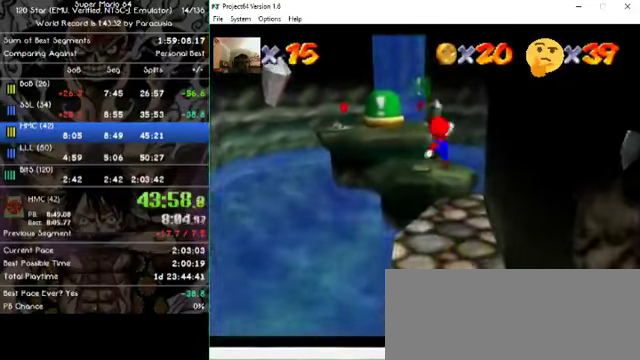
{"dt_ms": 500, "buttons": [], "left_stick": "up-left", "events": [[66, "left_stick", "up-left"]]}
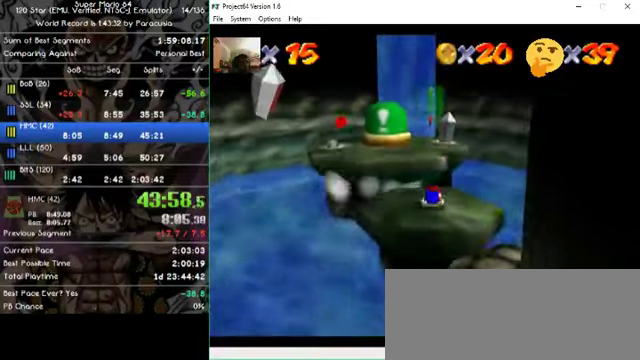
{"dt_ms": 500, "buttons": [], "left_stick": "up", "events": [[166, "left_stick", "up"]]}
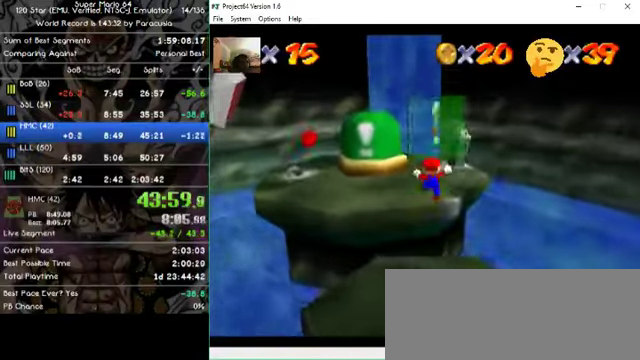
{"dt_ms": 500, "buttons": [], "left_stick": "up-left", "events": [[333, "left_stick", "up-left"]]}
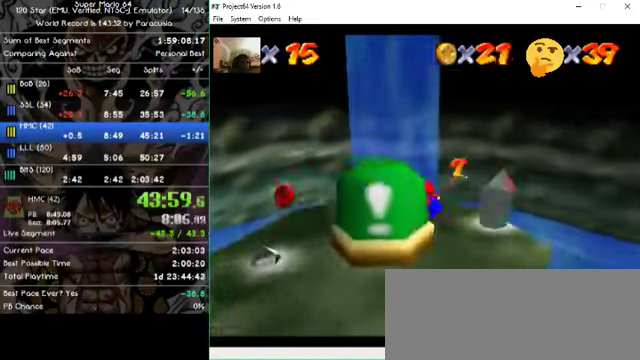
{"dt_ms": 500, "buttons": [], "left_stick": "up", "events": [[33, "left_stick", "left"], [266, "left_stick", "down-left"], [500, "left_stick", "up"]]}
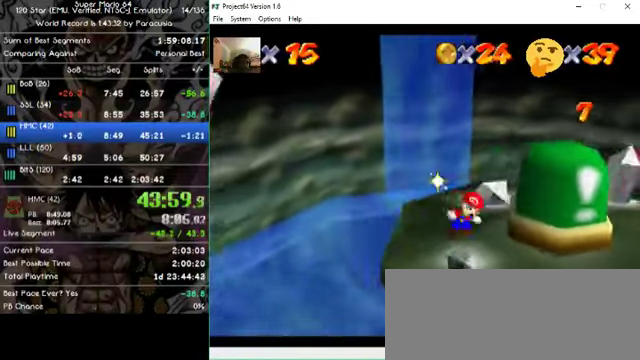
{"dt_ms": 500, "buttons": [], "left_stick": "center", "events": [[166, "left_stick", "down-left"], [500, "left_stick", "center"]]}
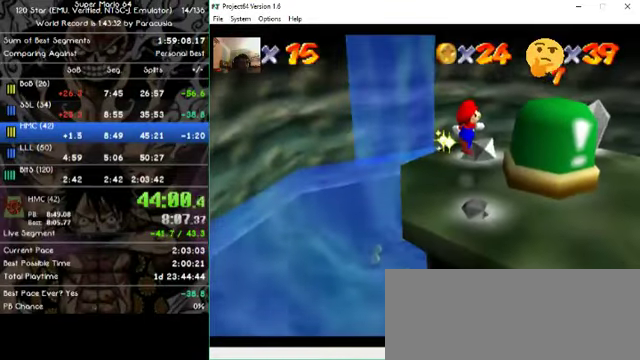
{"dt_ms": 1000, "buttons": [], "left_stick": "center", "events": [[366, "left_stick", "down-left"], [533, "left_stick", "center"]]}
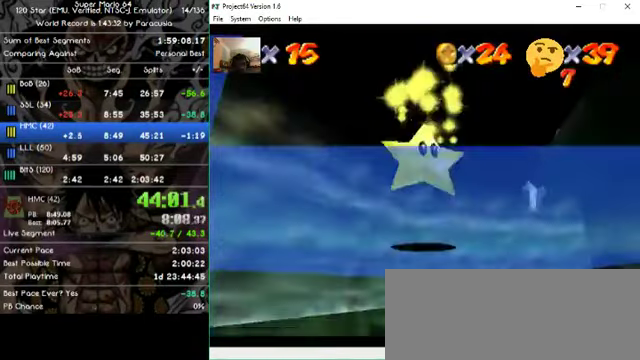
{"dt_ms": 500, "buttons": [], "left_stick": "center", "events": []}
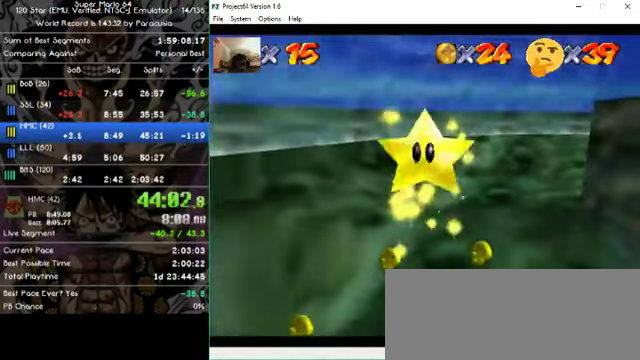
{"dt_ms": 500, "buttons": [], "left_stick": "center", "events": []}
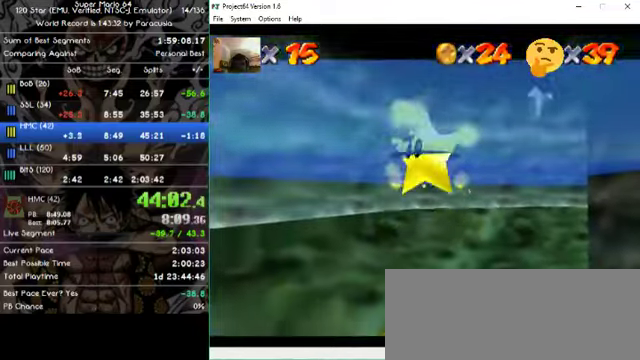
{"dt_ms": 500, "buttons": [], "left_stick": "center", "events": []}
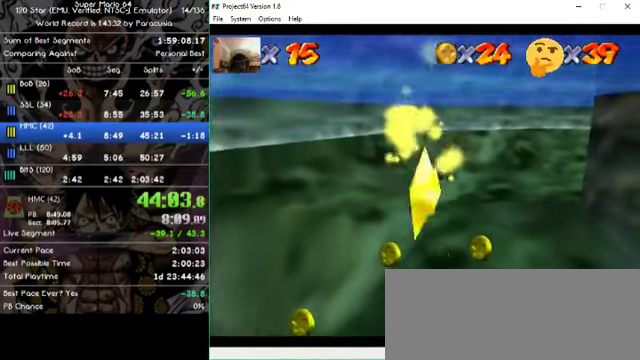
{"dt_ms": 500, "buttons": [], "left_stick": "center", "events": []}
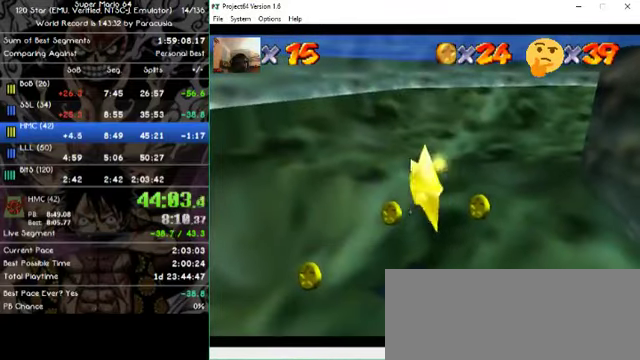
{"dt_ms": 500, "buttons": [], "left_stick": "center", "events": []}
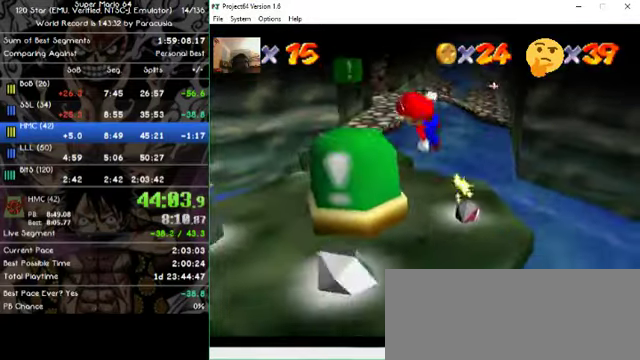
{"dt_ms": 500, "buttons": [], "left_stick": "center", "events": []}
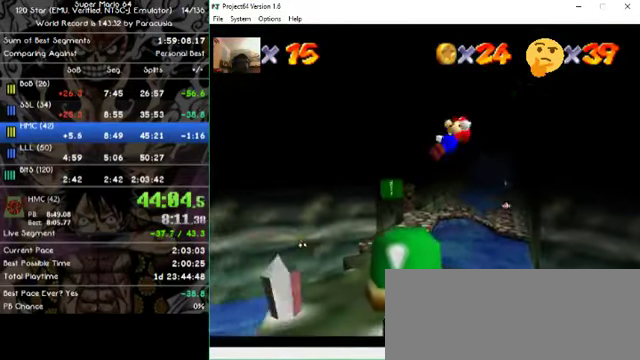
{"dt_ms": 500, "buttons": [], "left_stick": "center", "events": [[34, "left_stick", "down-left"], [267, "left_stick", "center"]]}
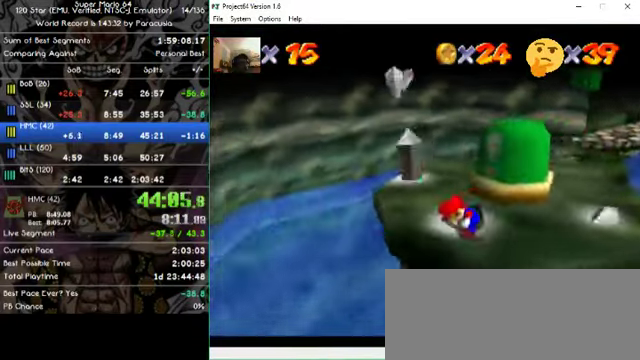
{"dt_ms": 500, "buttons": [], "left_stick": "up-left", "events": [[100, "left_stick", "left"], [234, "left_stick", "up-left"]]}
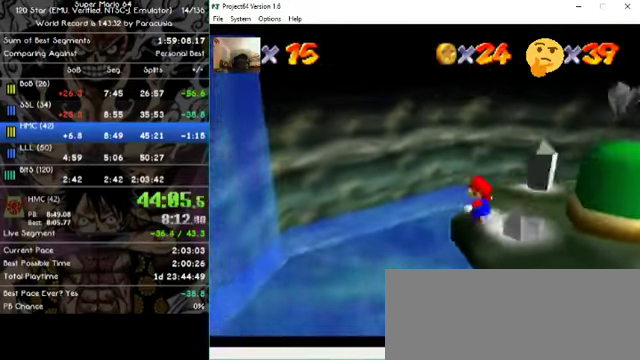
{"dt_ms": 500, "buttons": [], "left_stick": "center", "events": [[67, "left_stick", "left"], [434, "left_stick", "center"]]}
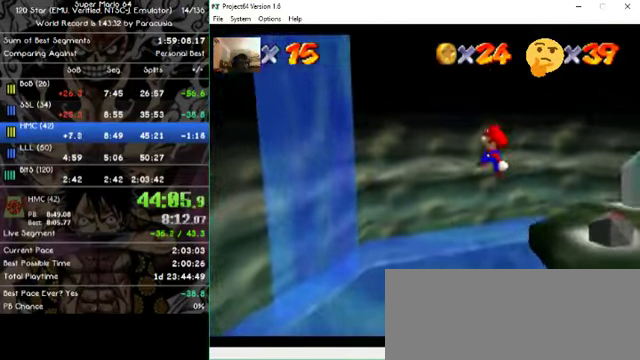
{"dt_ms": 500, "buttons": [], "left_stick": "left", "events": [[34, "left_stick", "down"], [267, "left_stick", "left"]]}
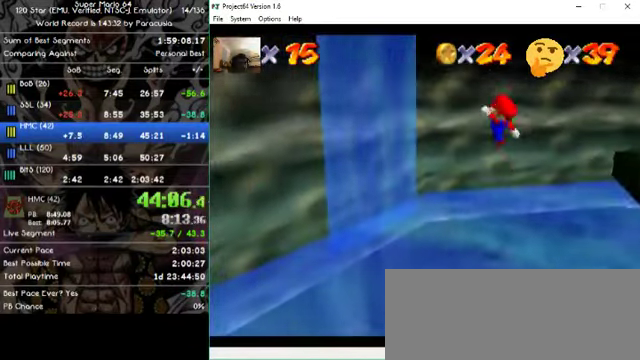
{"dt_ms": 500, "buttons": [], "left_stick": "up-left", "events": [[34, "left_stick", "center"], [300, "left_stick", "up-left"]]}
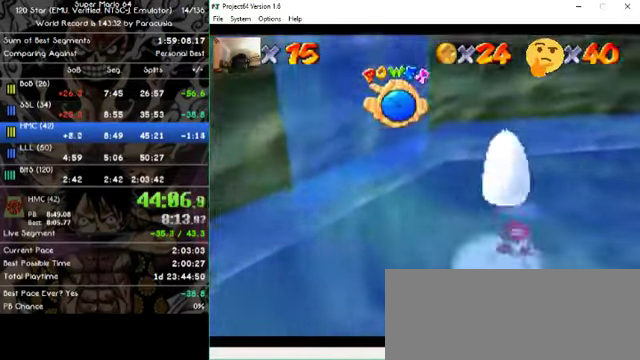
{"dt_ms": 500, "buttons": [], "left_stick": "center", "events": [[267, "left_stick", "center"]]}